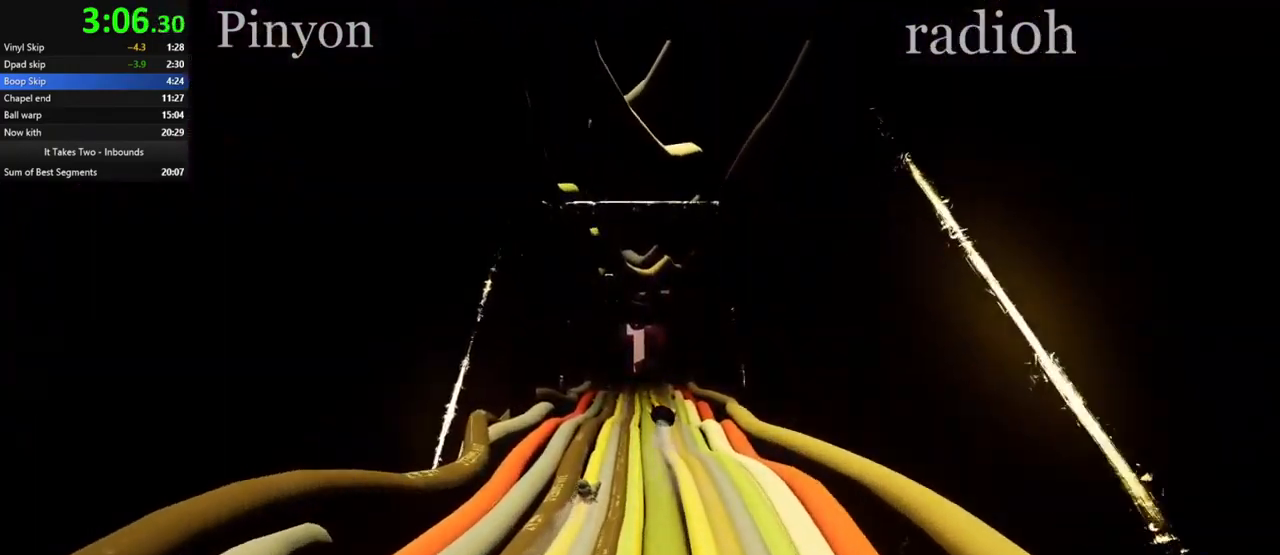
Gameplay with keyboard and mouse; each line is a JSON object with the keys and mouse buttons held at the frame after it. "events" lists presses ("down") and releases ("up") of "a", "ctrl", "d", "e", "q", "s", "shift", "space", "w", "mouse_left", "mouse_wheel", "mouse_right", "mouse_mb4" and "mouse_mb5" between this image and that frame as [ms after this image, input, new state], when the widget could be followed in between. "mouse_left", "mouse_wheel", "mouse_right", "mouse_mb4", "mouse_mb5" = the "left", "wheel", "right", "mb4", "mb5" buttons of the "mouse" list. No other keys are recorded. "wheel" means that the mouse wheel is clicked or scrolled. Mouse movement is not recorded.
{"keys": ["ctrl", "w"], "mouse": []}
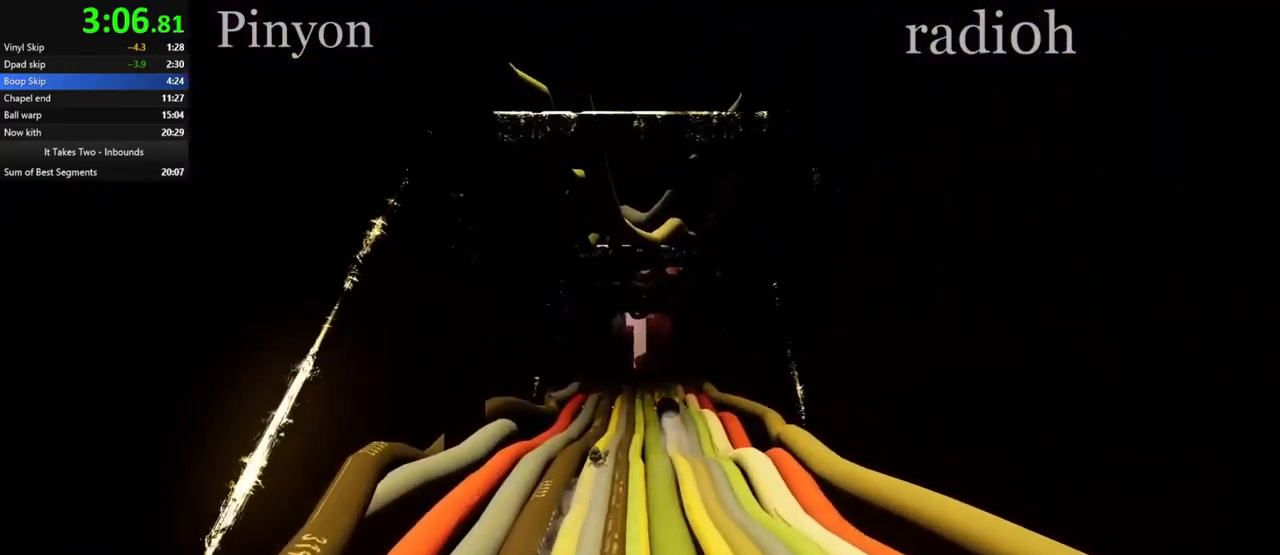
{"keys": ["ctrl", "w"], "mouse": ["left"], "events": [[217, "mouse_wheel", "down"], [450, "mouse_left", "down"], [467, "mouse_wheel", "up"]]}
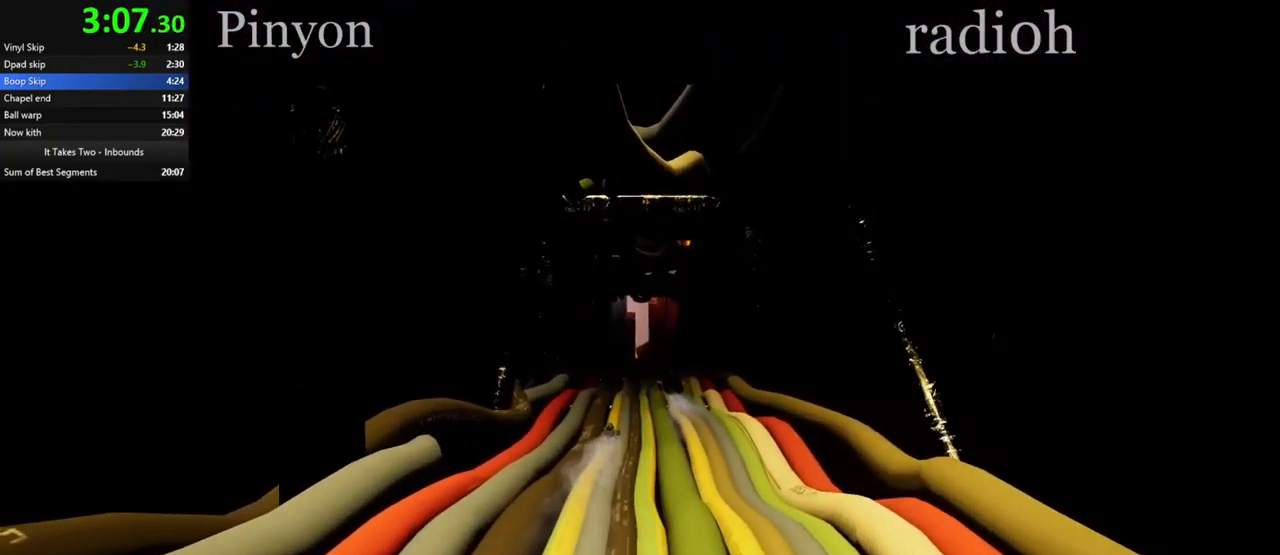
{"keys": ["ctrl", "w"], "mouse": ["left"], "events": [[17, "mouse_right", "down"], [50, "mouse_left", "up"], [100, "mouse_right", "up"], [467, "mouse_left", "down"]]}
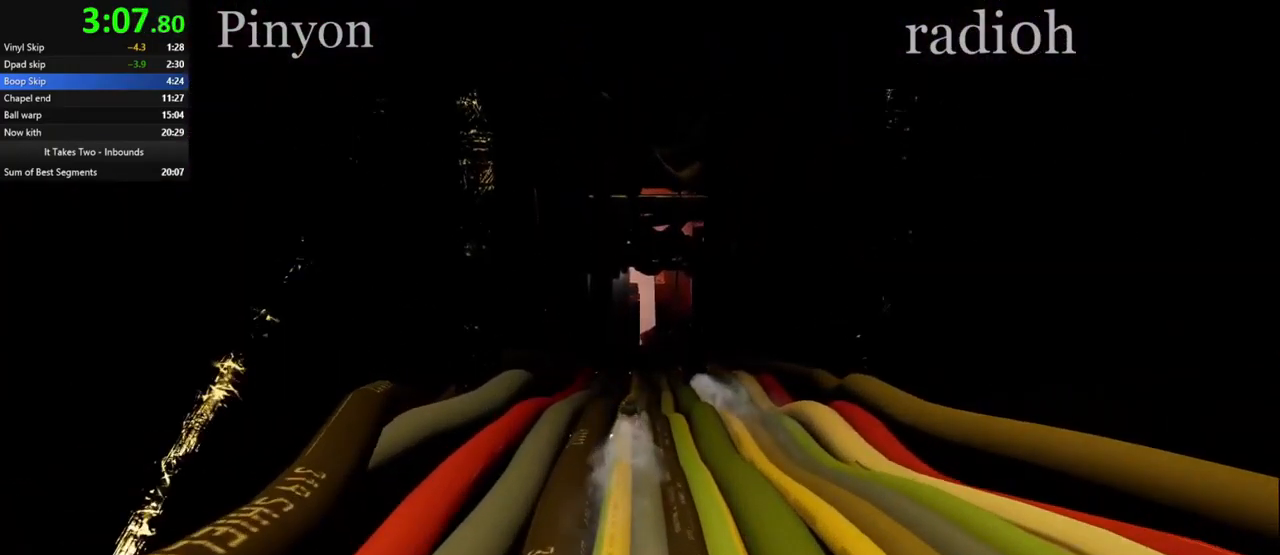
{"keys": ["ctrl", "w"], "mouse": [], "events": [[67, "mouse_left", "up"]]}
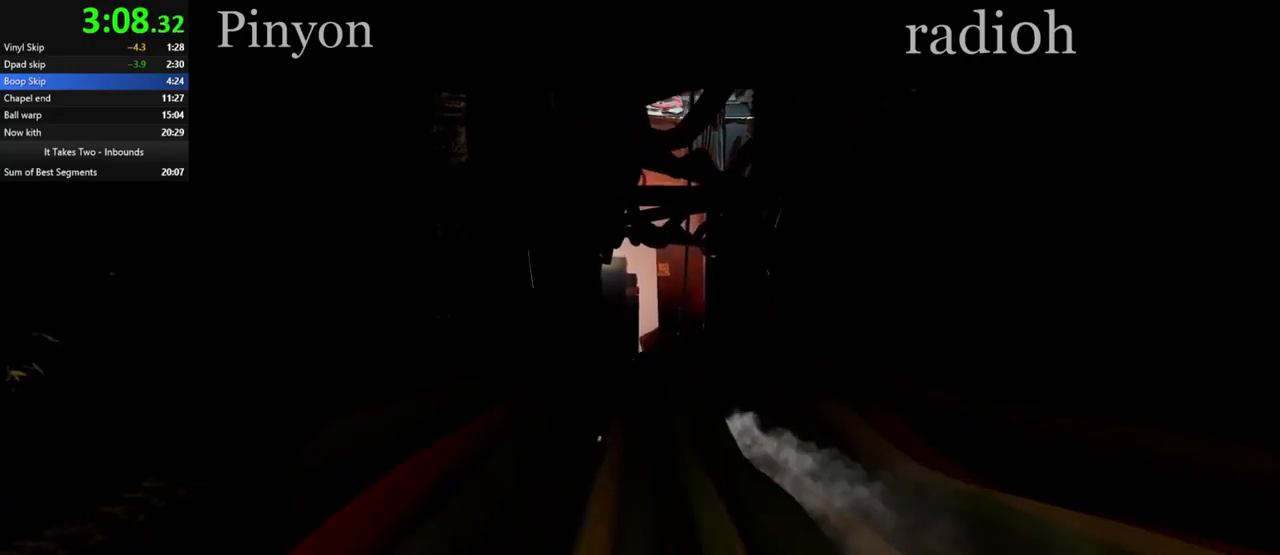
{"keys": ["ctrl", "w"], "mouse": [], "events": []}
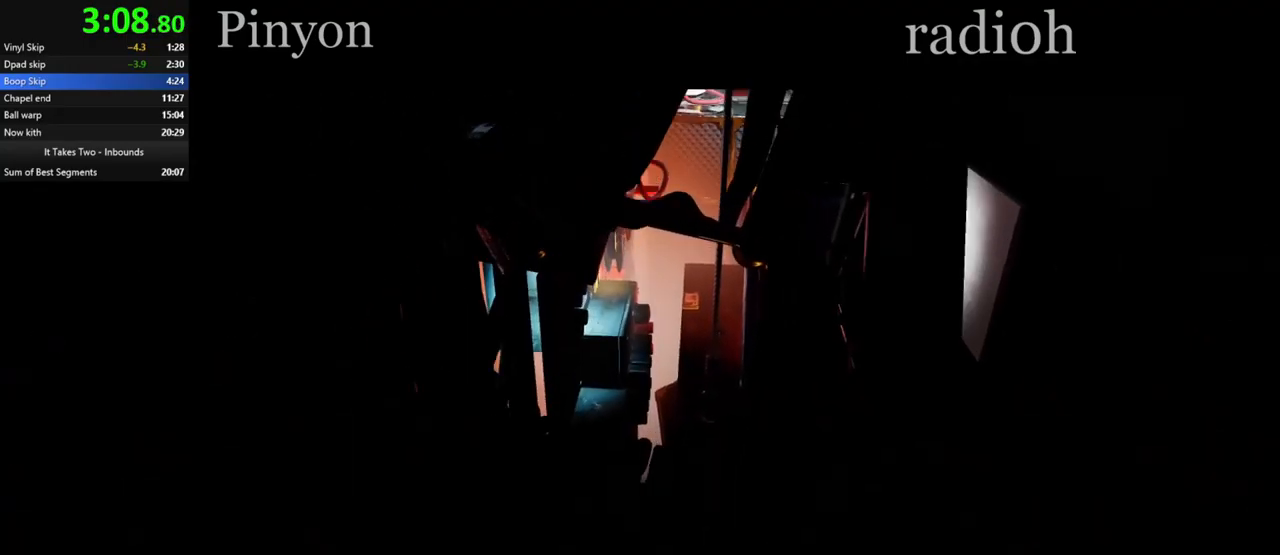
{"keys": ["ctrl", "w"], "mouse": [], "events": []}
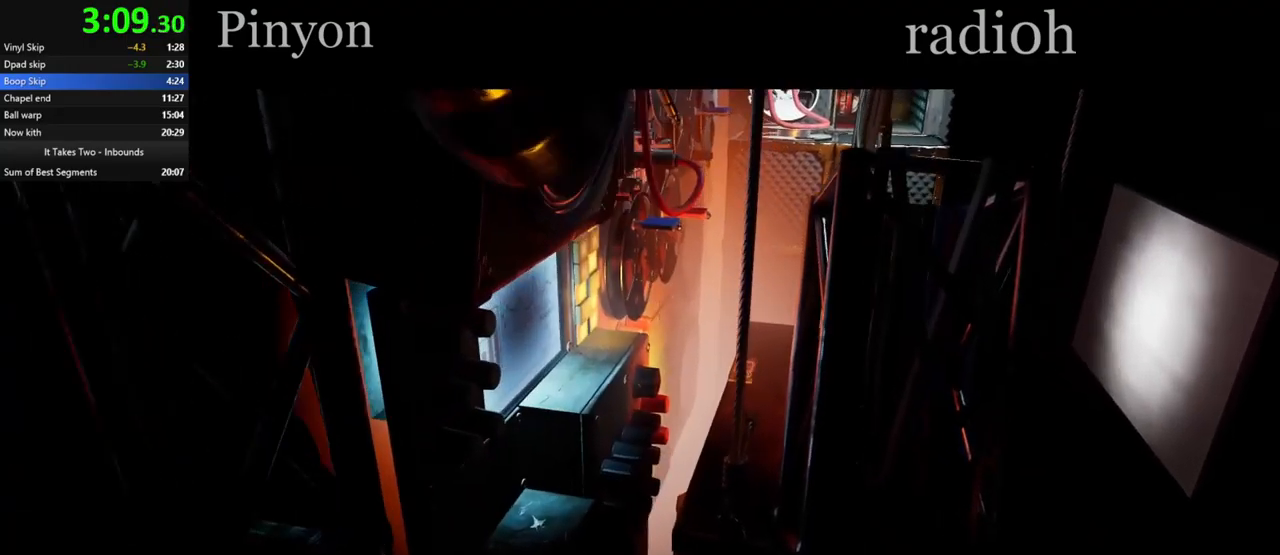
{"keys": ["ctrl", "w"], "mouse": [], "events": []}
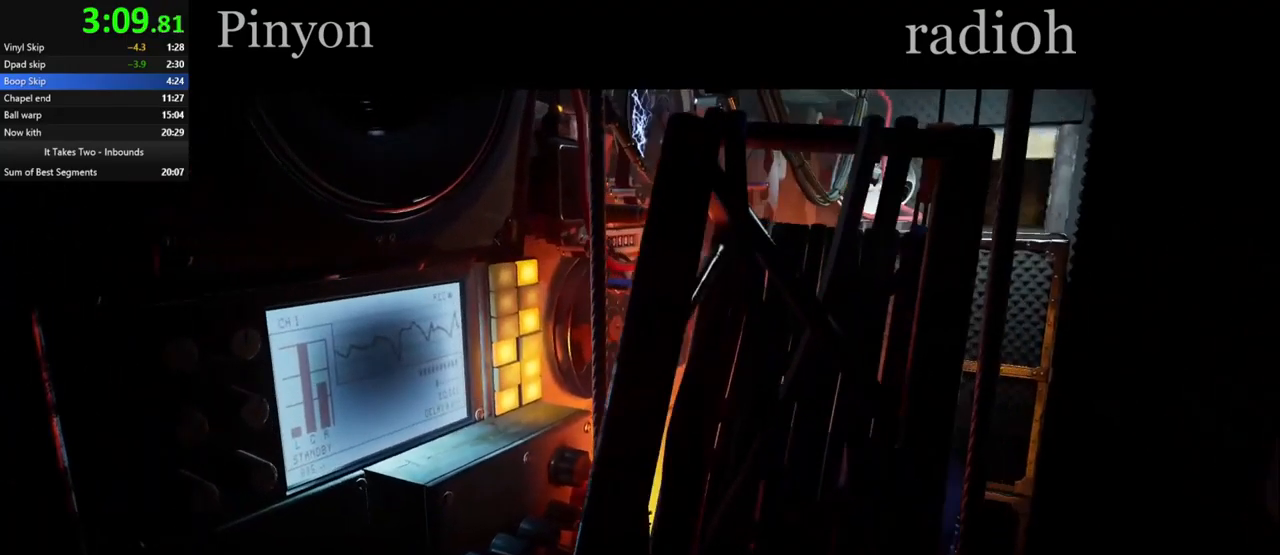
{"keys": ["ctrl", "w"], "mouse": [], "events": []}
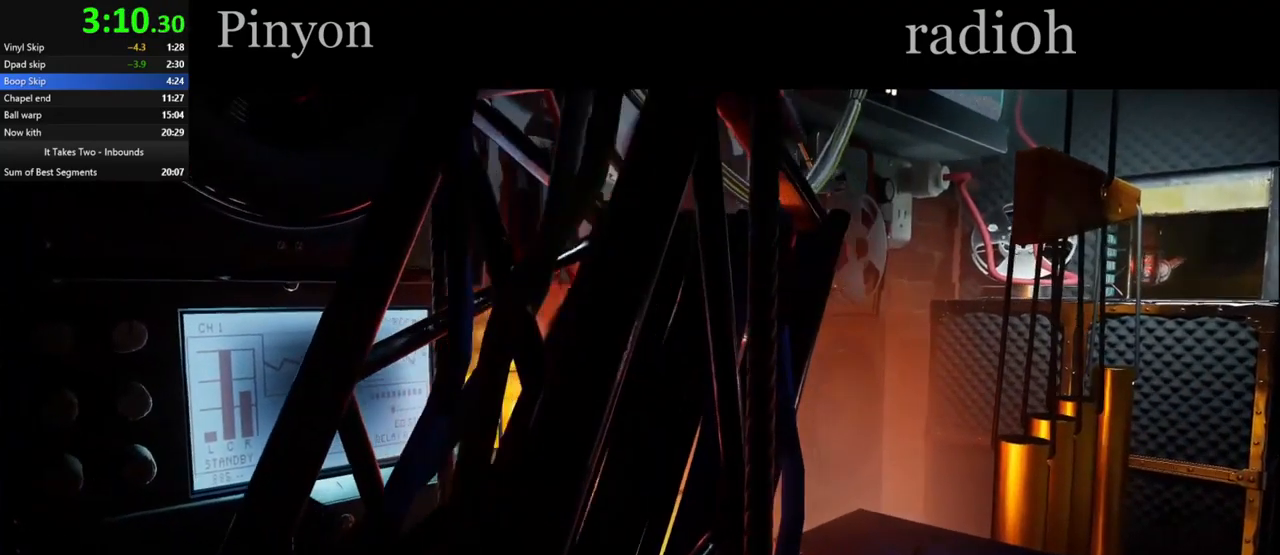
{"keys": ["ctrl"], "mouse": [], "events": [[400, "w", "up"]]}
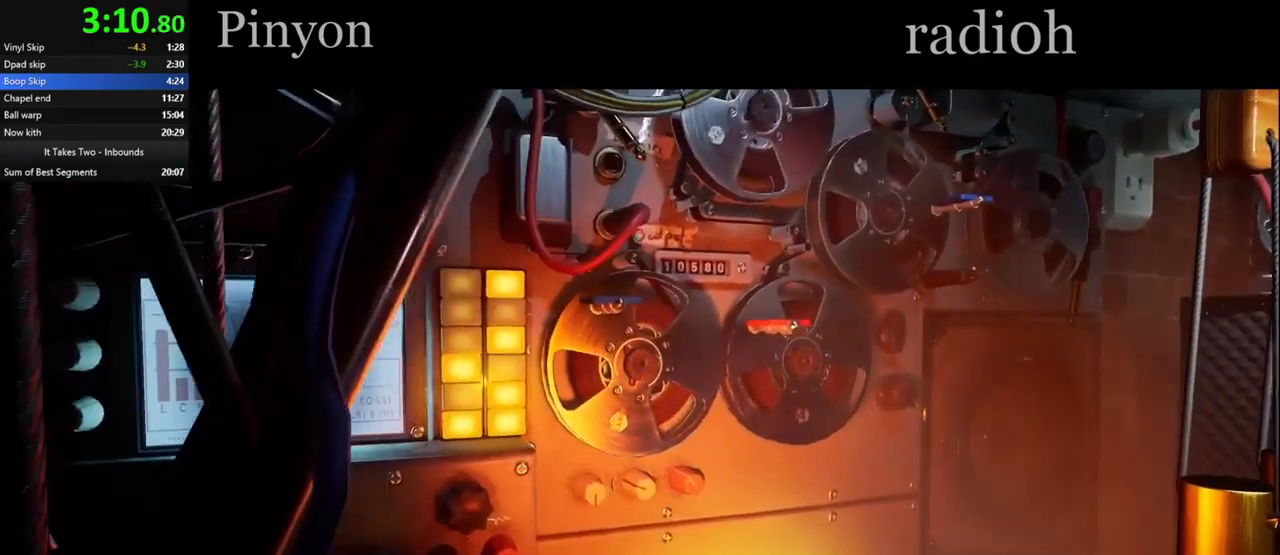
{"keys": ["ctrl"], "mouse": ["right"]}